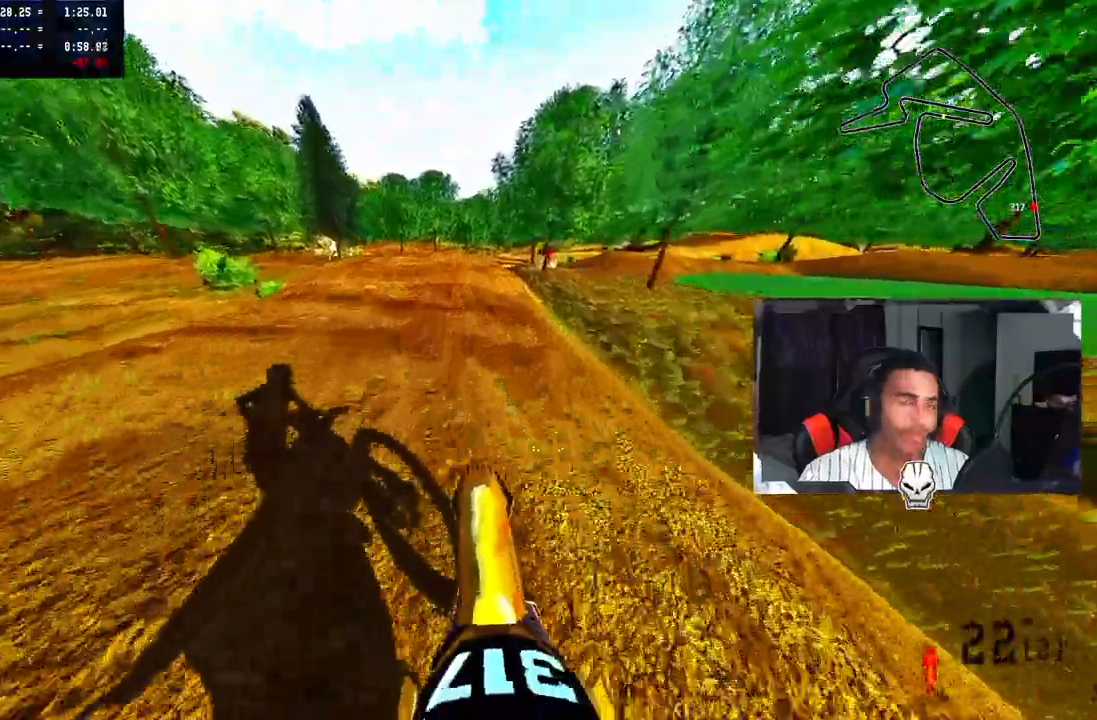
Gameplay with a controller (PlayStation layout); each line is a JSON object with the inputs held at the frame after it (dt_ms = milliseconds from this image to that frame). "events" lists button and stick changes between this image and that frame as [ms after this image, input, new state], when the widget could be followed in between. Not read: L1 R1.
{"dt_ms": 500, "buttons": ["R2"], "left_stick": "center", "right_stick": "up", "events": []}
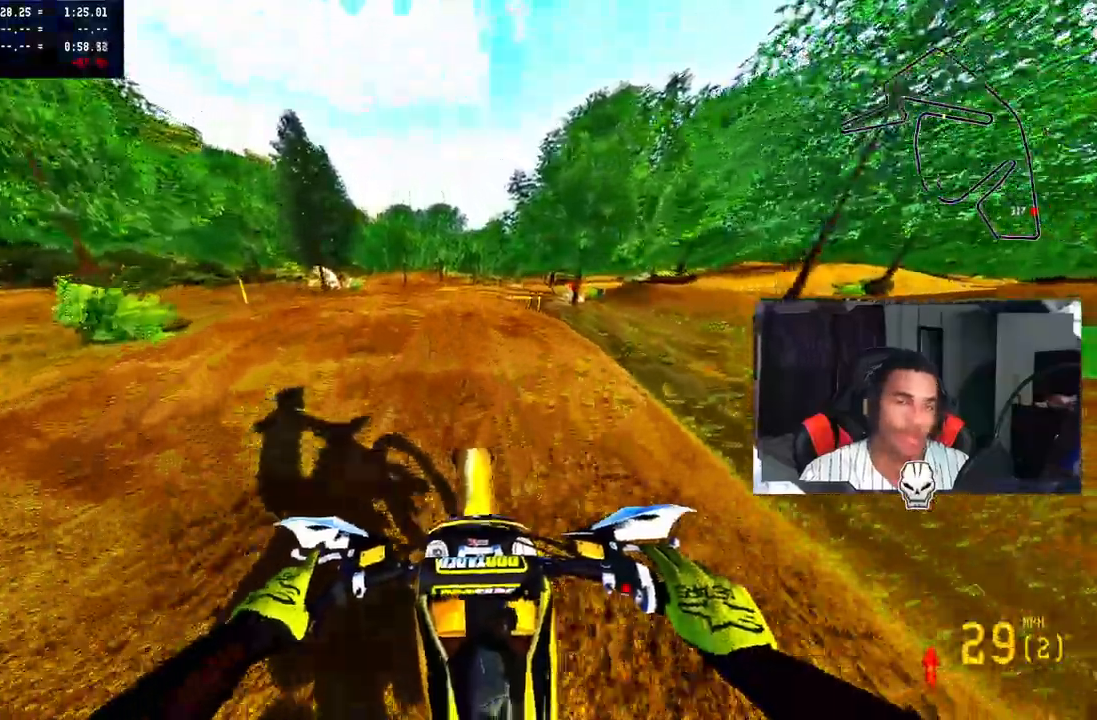
{"dt_ms": 500, "buttons": [], "left_stick": "center", "right_stick": "up", "events": [[233, "R2", "up"]]}
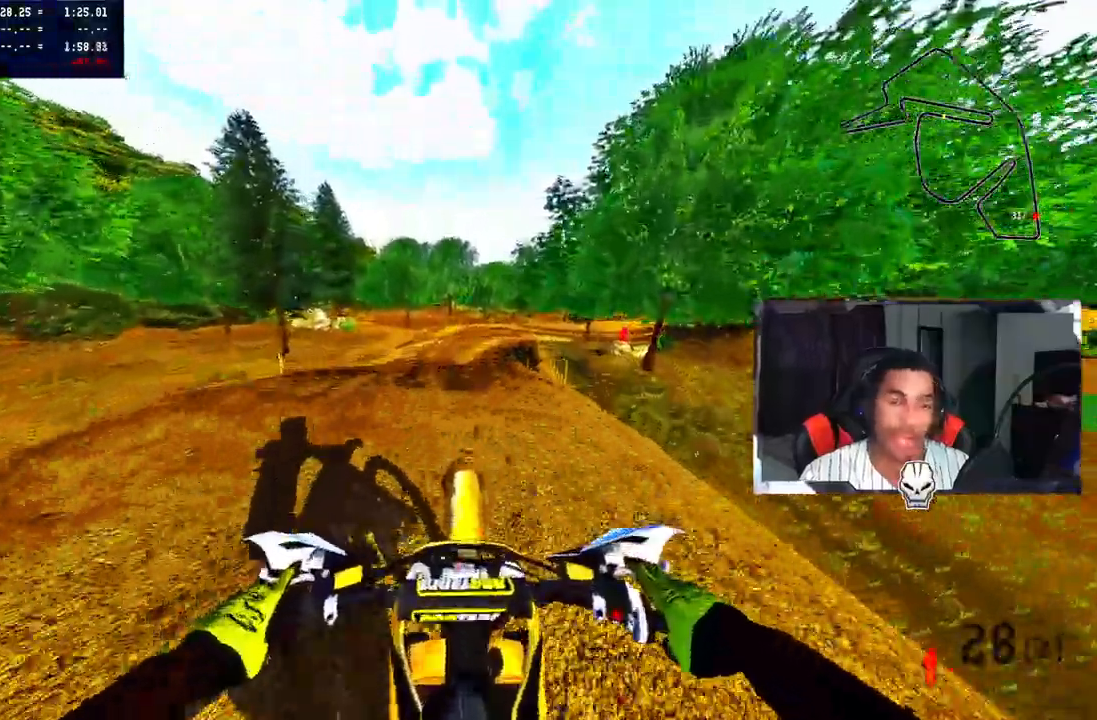
{"dt_ms": 1000, "buttons": ["R2"], "left_stick": "up-right", "right_stick": "center", "events": [[300, "R2", "down"], [450, "left_stick", "up-right"], [467, "right_stick", "center"], [717, "R3", "down"], [850, "R3", "up"]]}
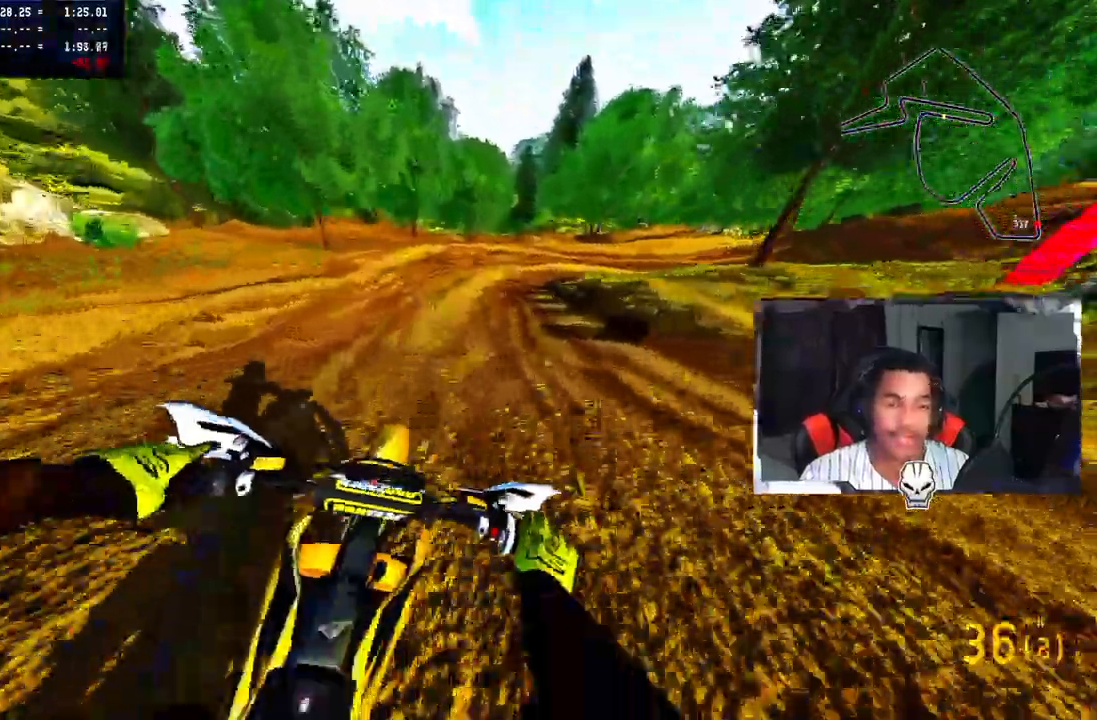
{"dt_ms": 500, "buttons": [], "left_stick": "up-right", "right_stick": "center", "events": [[333, "R2", "up"]]}
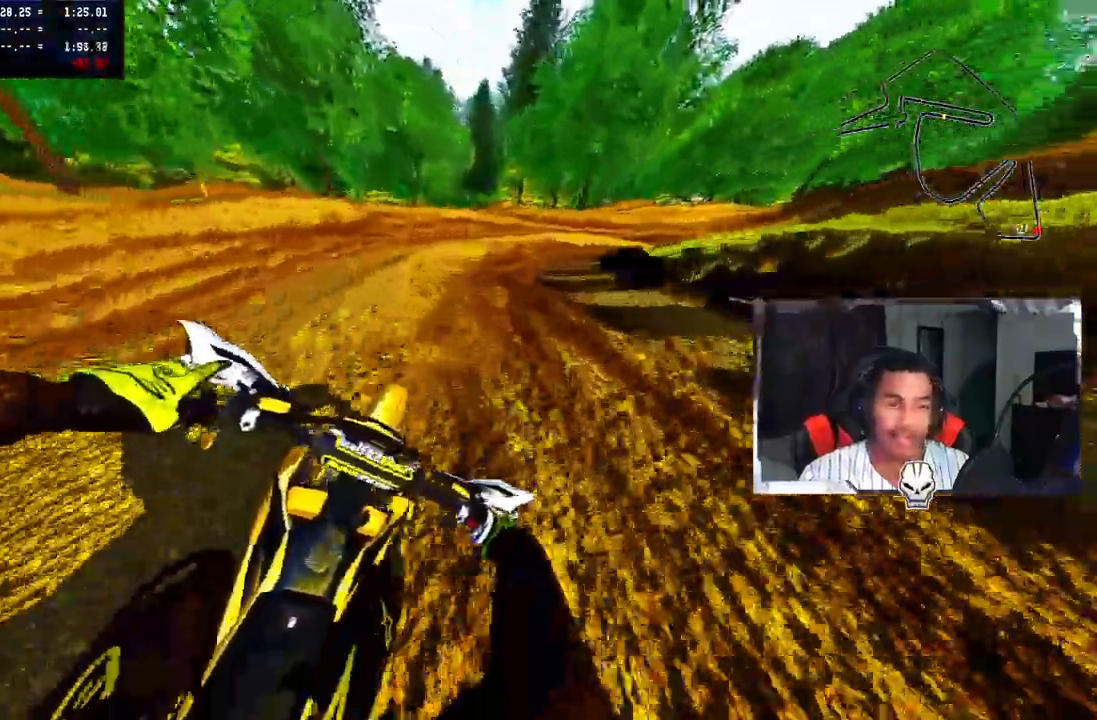
{"dt_ms": 500, "buttons": [], "left_stick": "up-right", "right_stick": "up-left", "events": [[200, "right_stick", "up-left"]]}
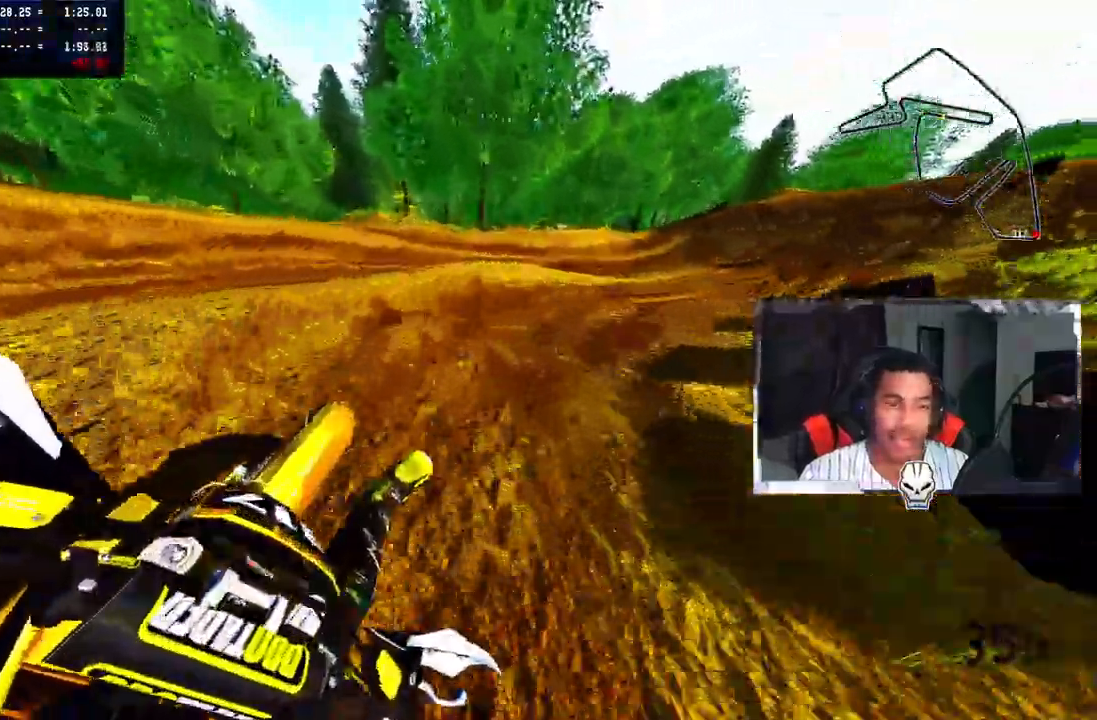
{"dt_ms": 500, "buttons": [], "left_stick": "up-right", "right_stick": "up", "events": [[150, "R2", "down"], [367, "R2", "up"], [433, "right_stick", "up"]]}
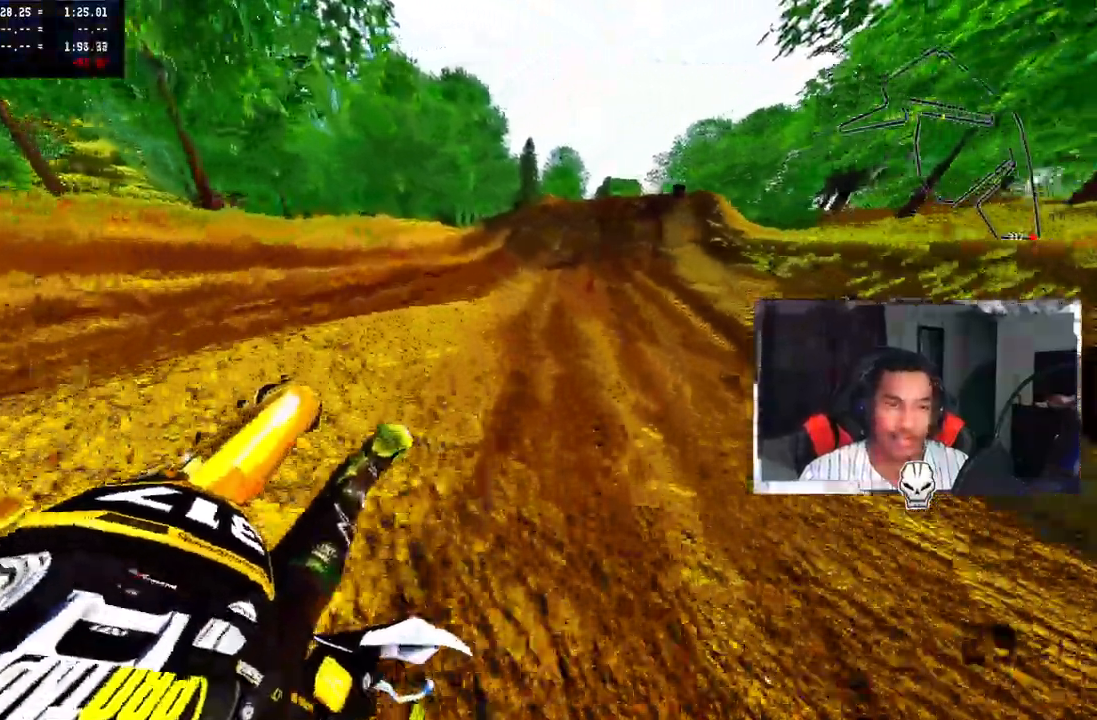
{"dt_ms": 500, "buttons": ["R2", "R3"], "left_stick": "up-right", "right_stick": "center", "events": [[83, "R2", "down"], [433, "R3", "down"], [433, "right_stick", "center"]]}
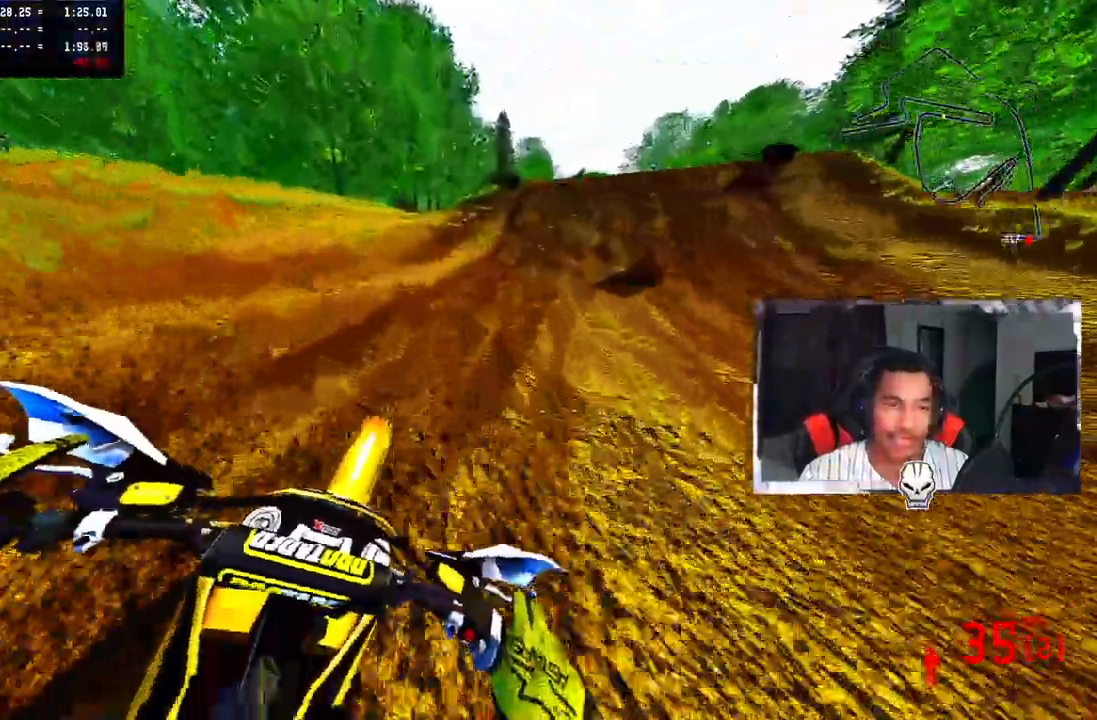
{"dt_ms": 500, "buttons": ["R2"], "left_stick": "up-right", "right_stick": "up", "events": [[67, "R3", "up"], [67, "right_stick", "up"]]}
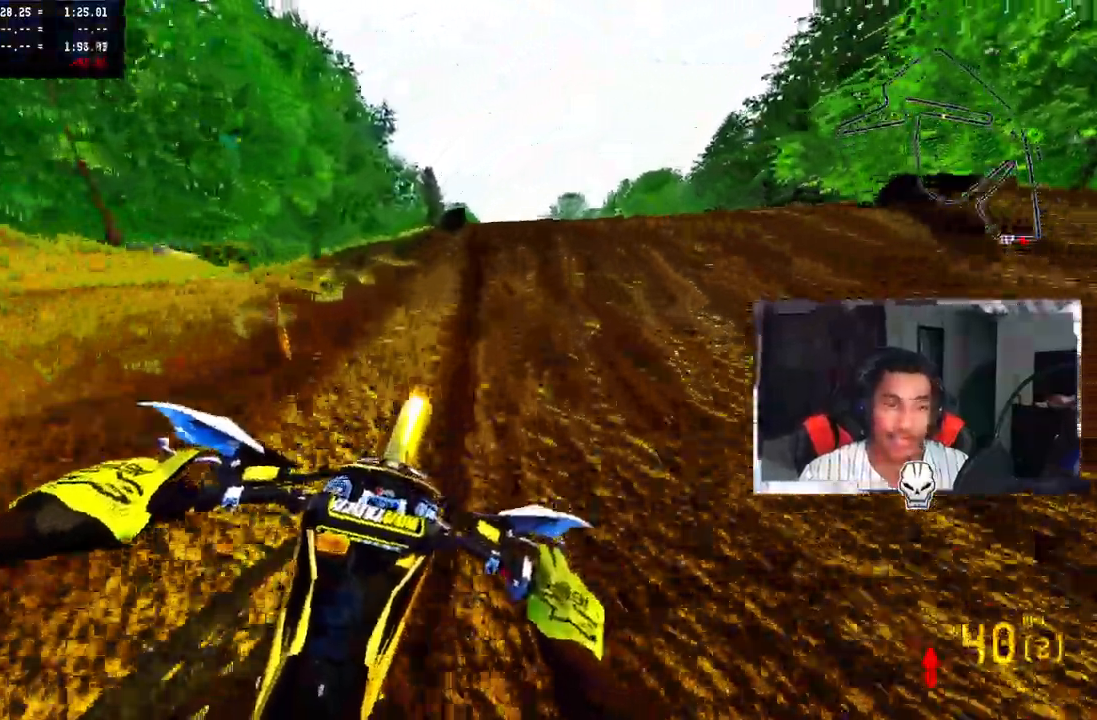
{"dt_ms": 500, "buttons": [], "left_stick": "up-right", "right_stick": "up-left", "events": [[250, "R3", "down"], [250, "right_stick", "up-left"], [350, "R2", "up"], [350, "R3", "up"]]}
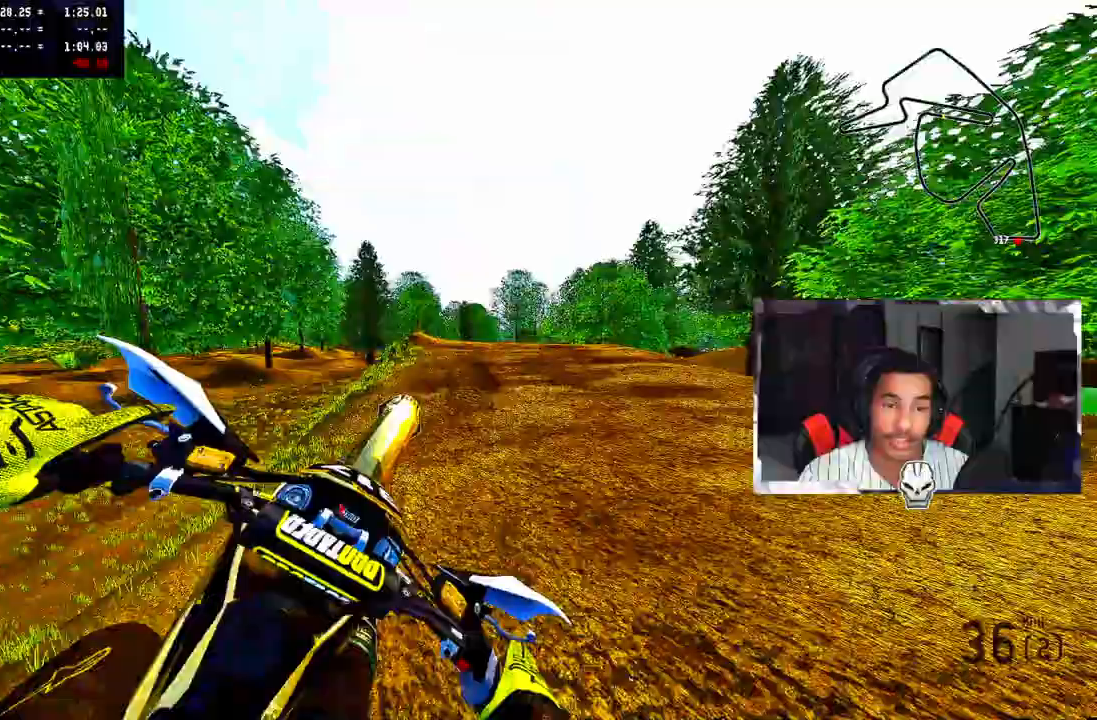
{"dt_ms": 500, "buttons": ["R3"], "left_stick": "up", "right_stick": "center", "events": [[150, "left_stick", "up-left"], [150, "right_stick", "center"], [433, "left_stick", "up"], [483, "R3", "down"]]}
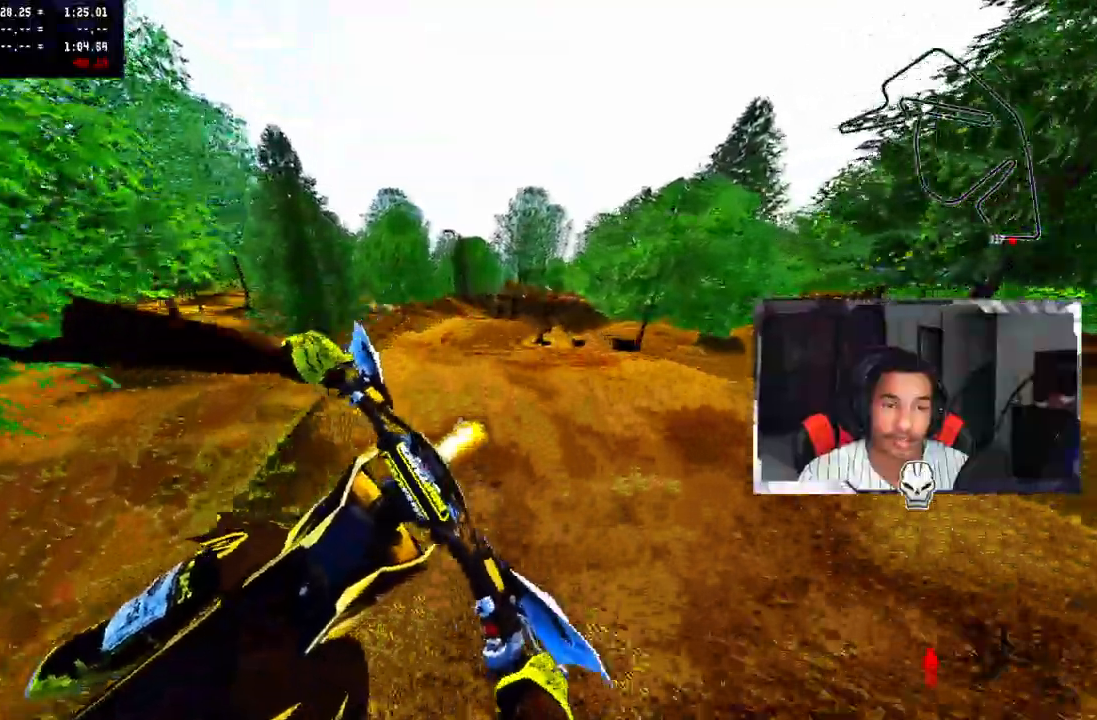
{"dt_ms": 500, "buttons": ["R2"], "left_stick": "up-right", "right_stick": "up", "events": [[117, "R3", "up"], [117, "left_stick", "up-right"], [283, "right_stick", "up"], [450, "R2", "down"]]}
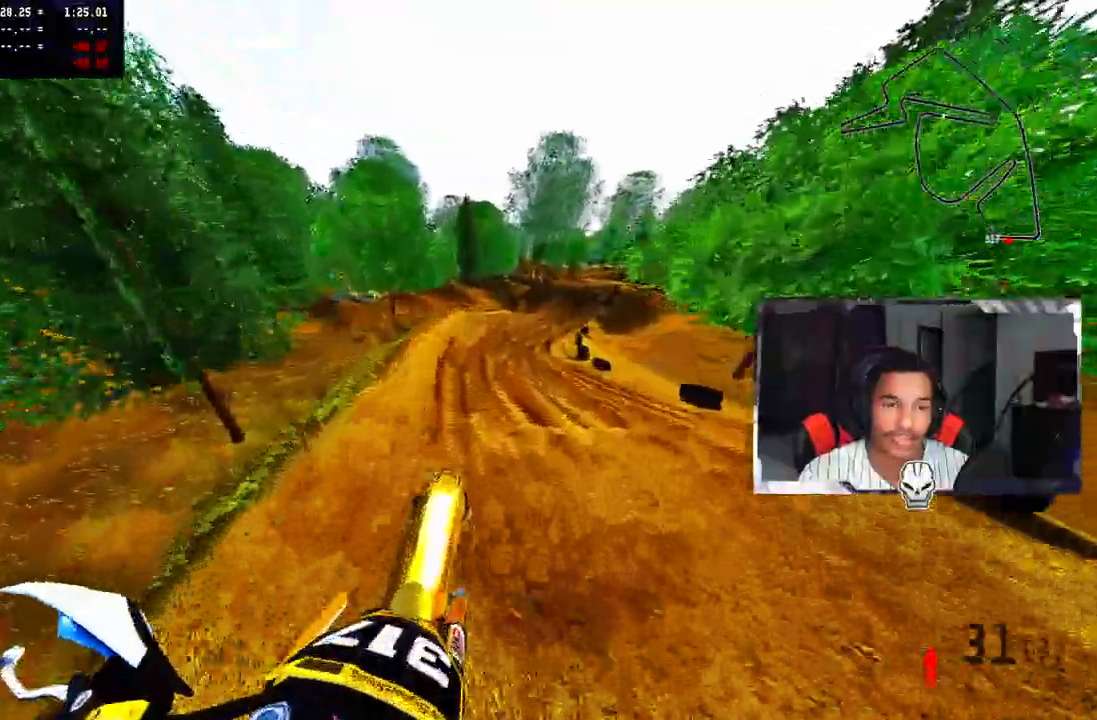
{"dt_ms": 500, "buttons": ["R2"], "left_stick": "up-right", "right_stick": "up", "events": []}
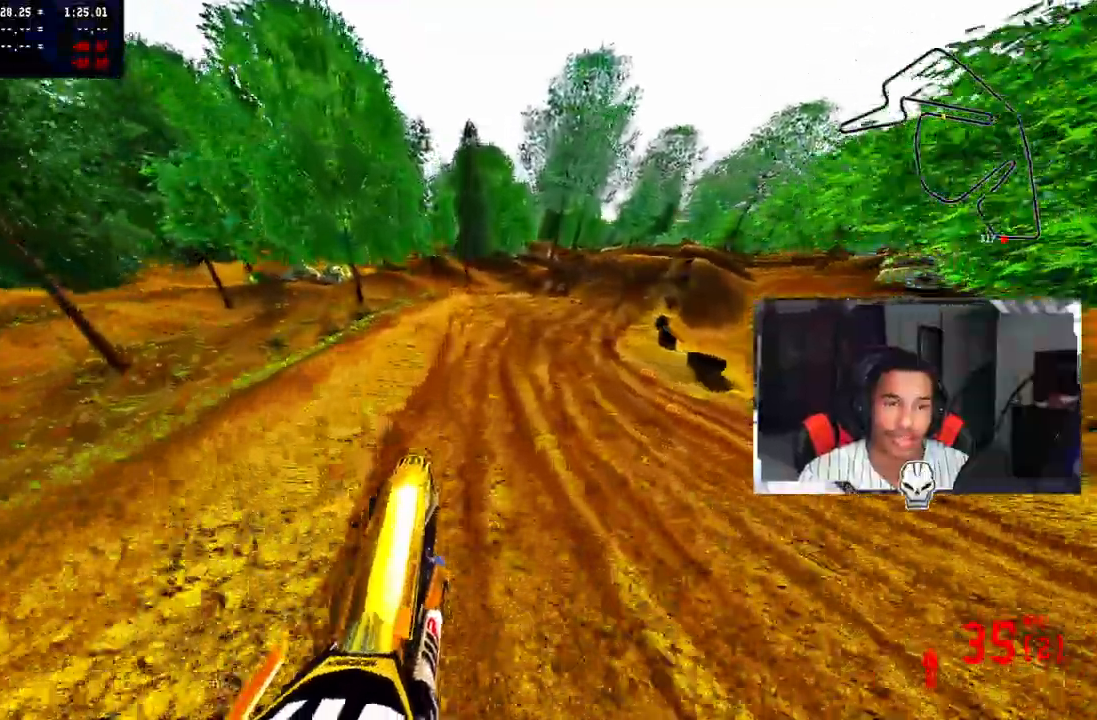
{"dt_ms": 500, "buttons": ["R2"], "left_stick": "up-right", "right_stick": "down-left", "events": [[217, "R3", "down"], [217, "right_stick", "center"], [333, "R3", "up"], [433, "right_stick", "down-left"]]}